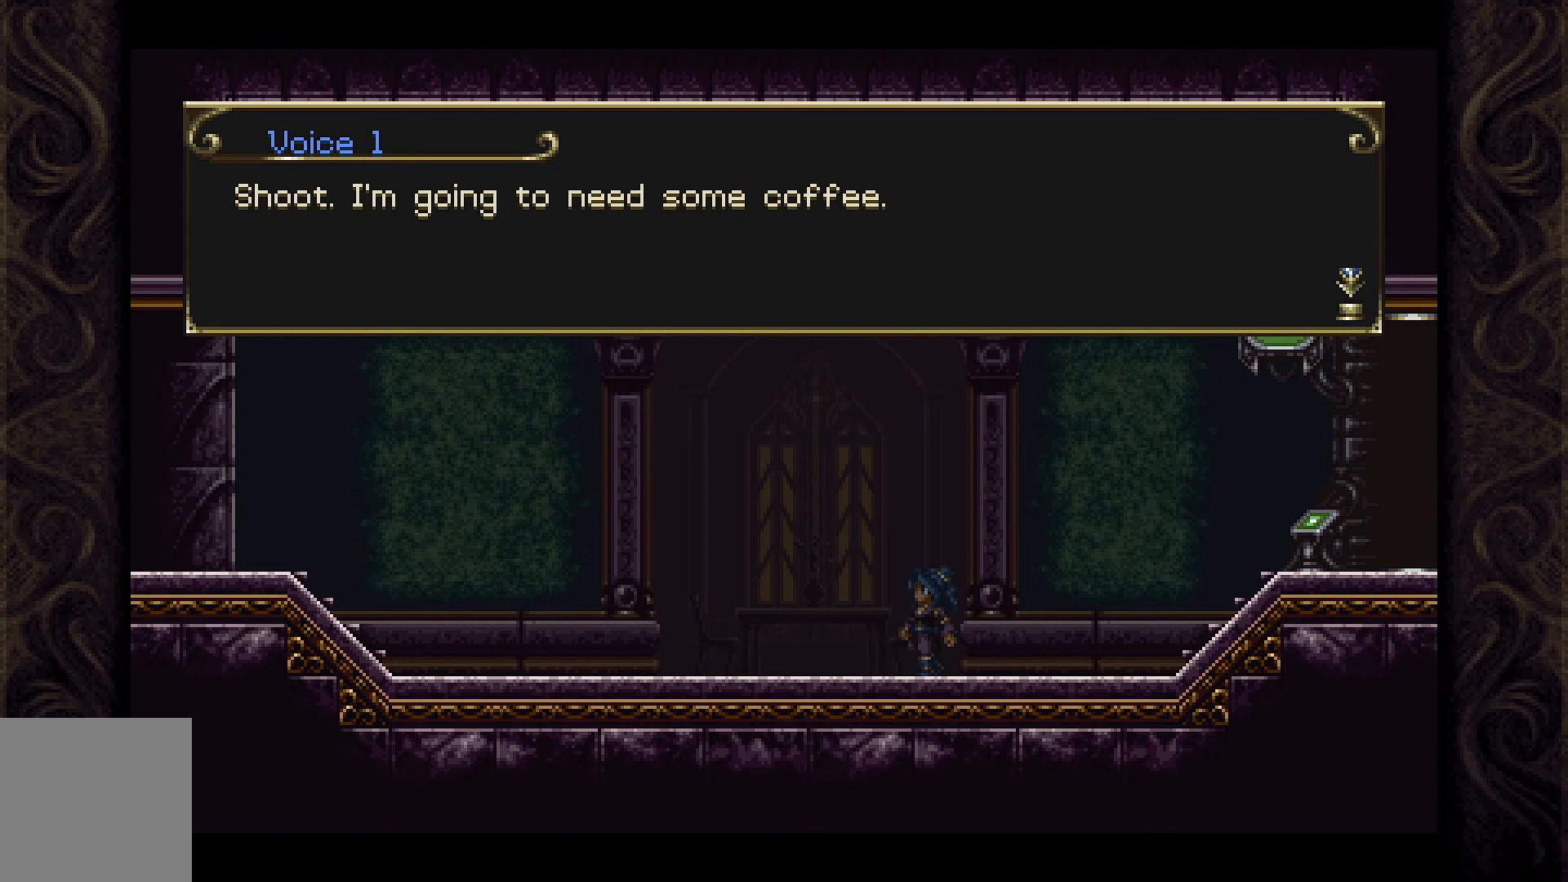
Gameplay with a controller (Xbox layout); each line is a JSON object with the inputs held at the frame after it. "events" lists button and stick changes between this image and that frame as [ms after this image, input, new state], when the widget could be followed in between.
{"buttons": [], "left_stick": "center", "right_stick": "center", "events": [[300, "A", "down"], [433, "A", "up"]]}
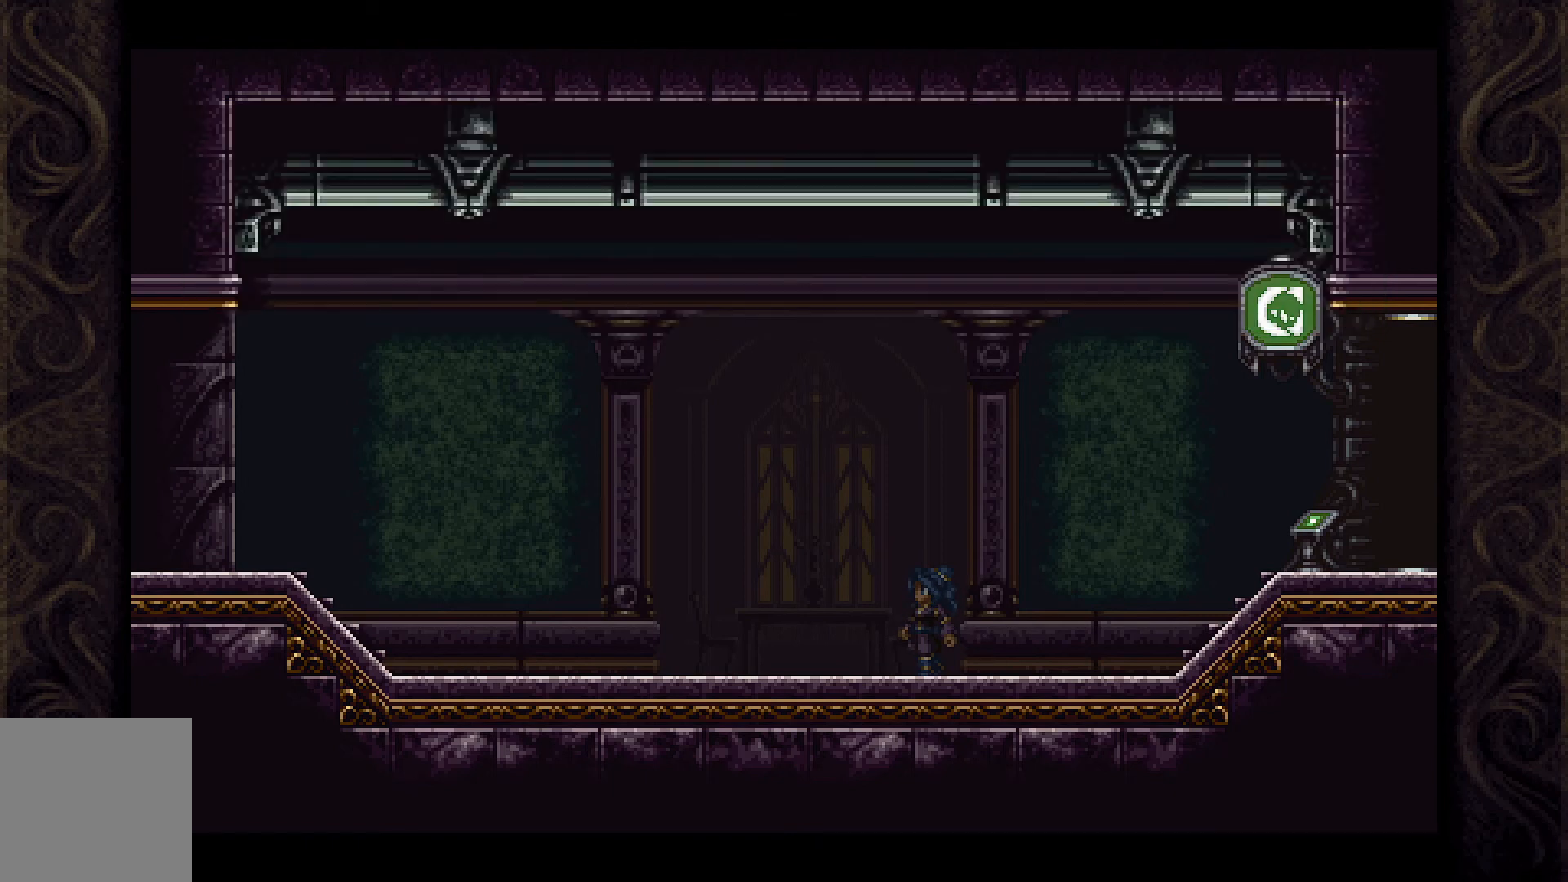
{"buttons": [], "left_stick": "center", "right_stick": "center", "events": []}
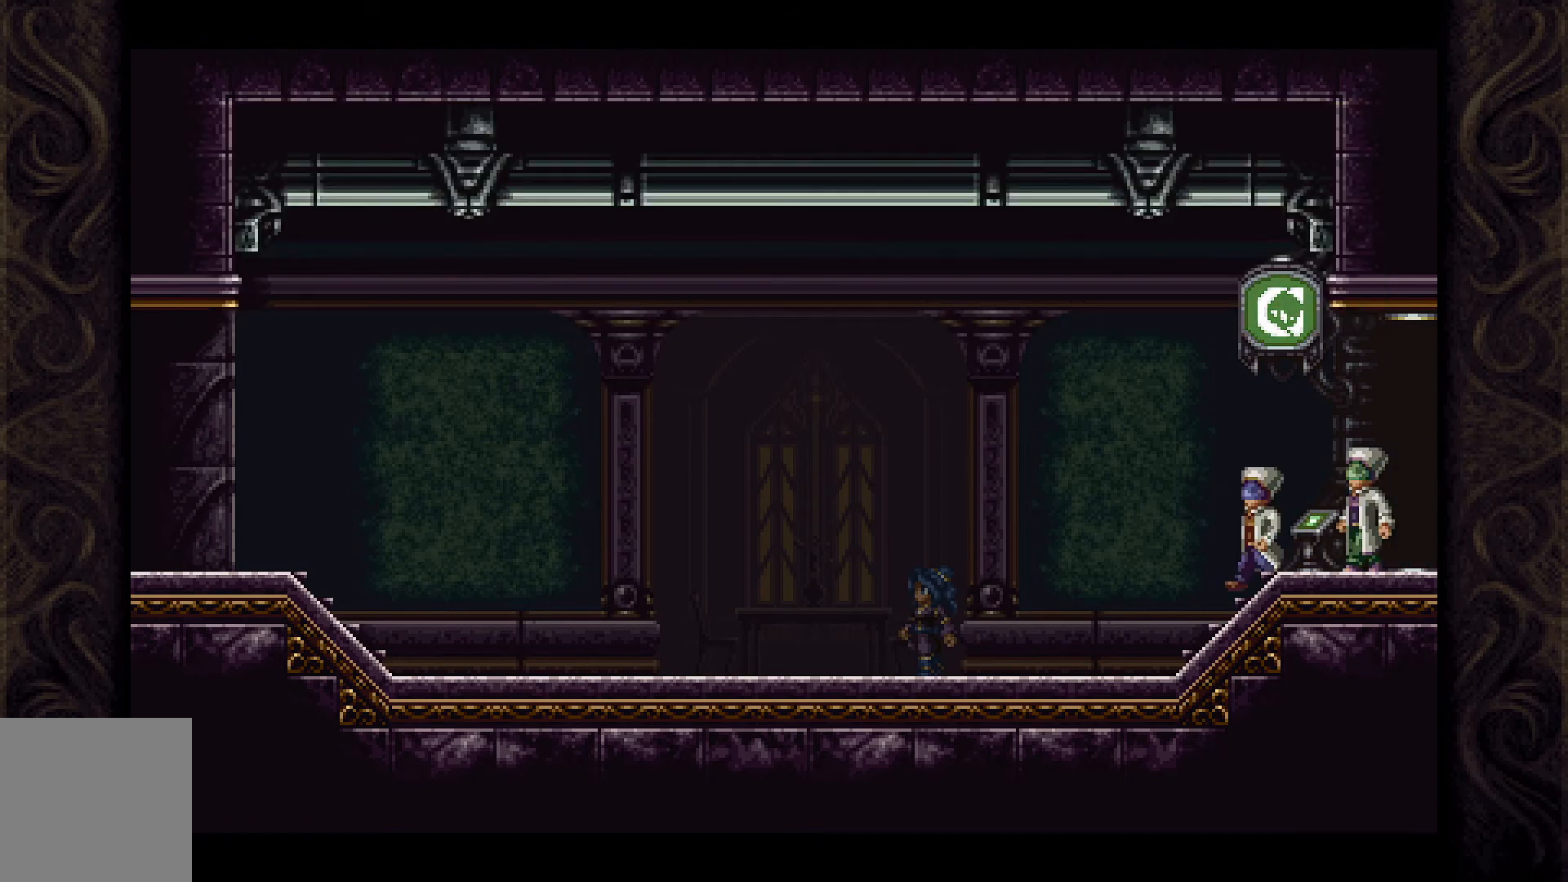
{"buttons": [], "left_stick": "center", "right_stick": "center", "events": []}
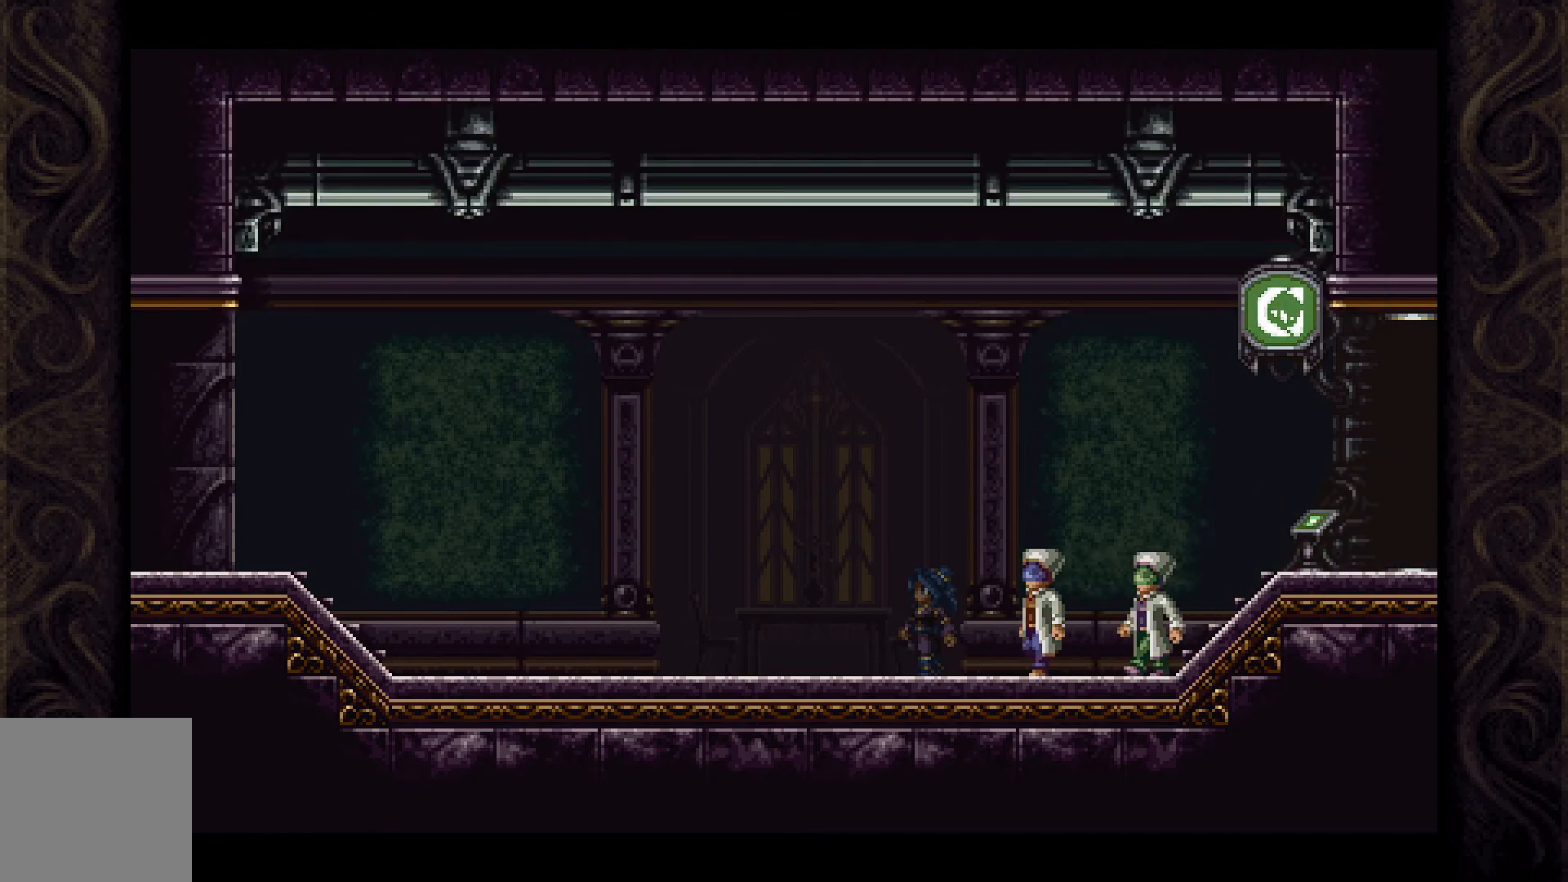
{"buttons": [], "left_stick": "center", "right_stick": "center", "events": []}
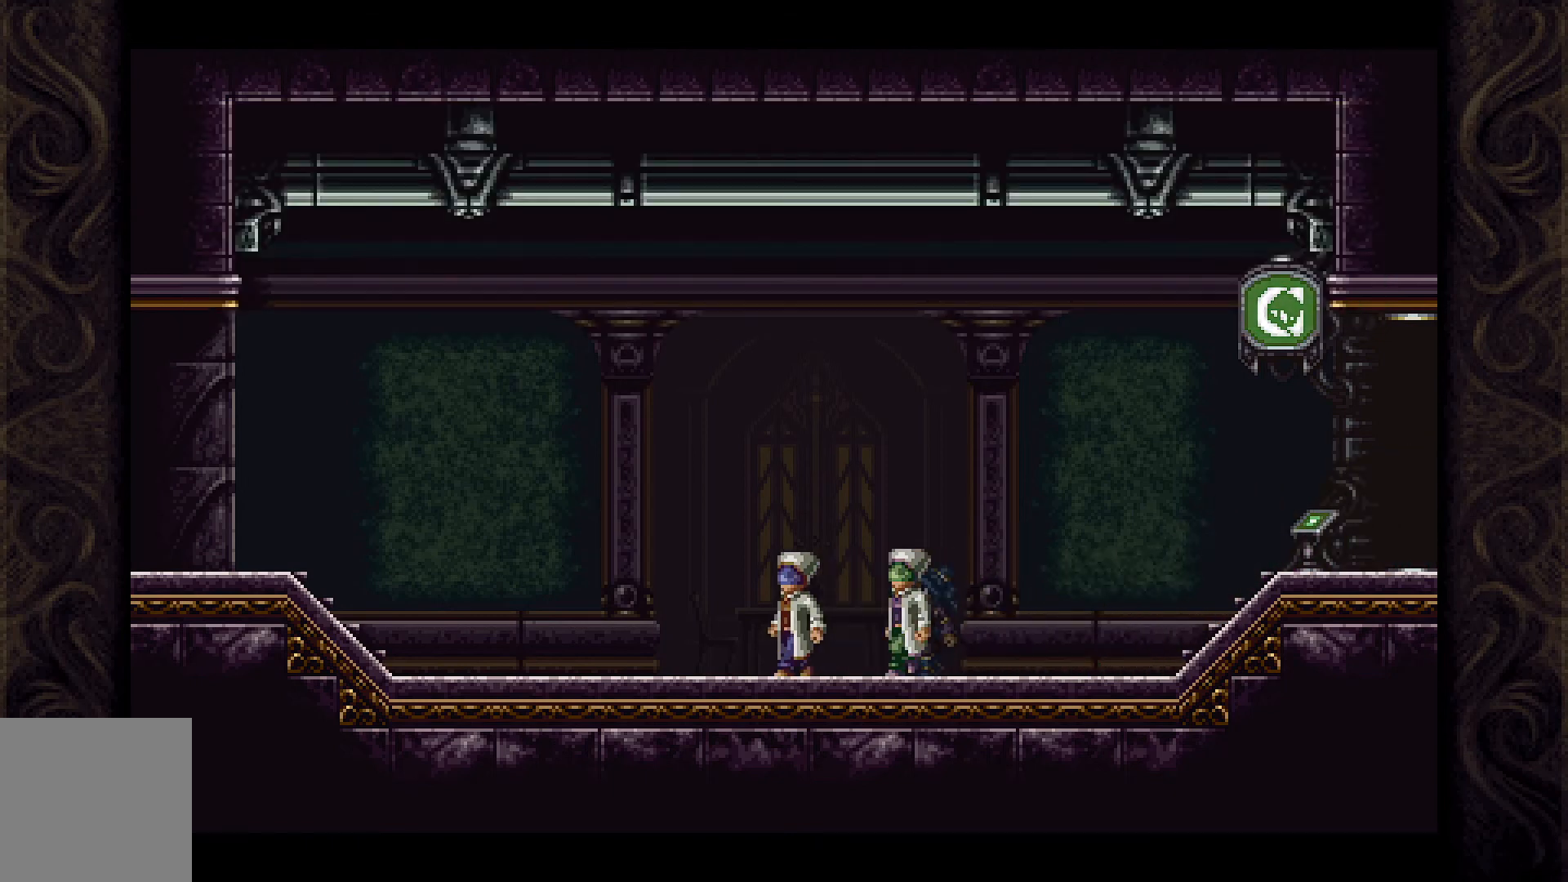
{"buttons": [], "left_stick": "center", "right_stick": "center", "events": []}
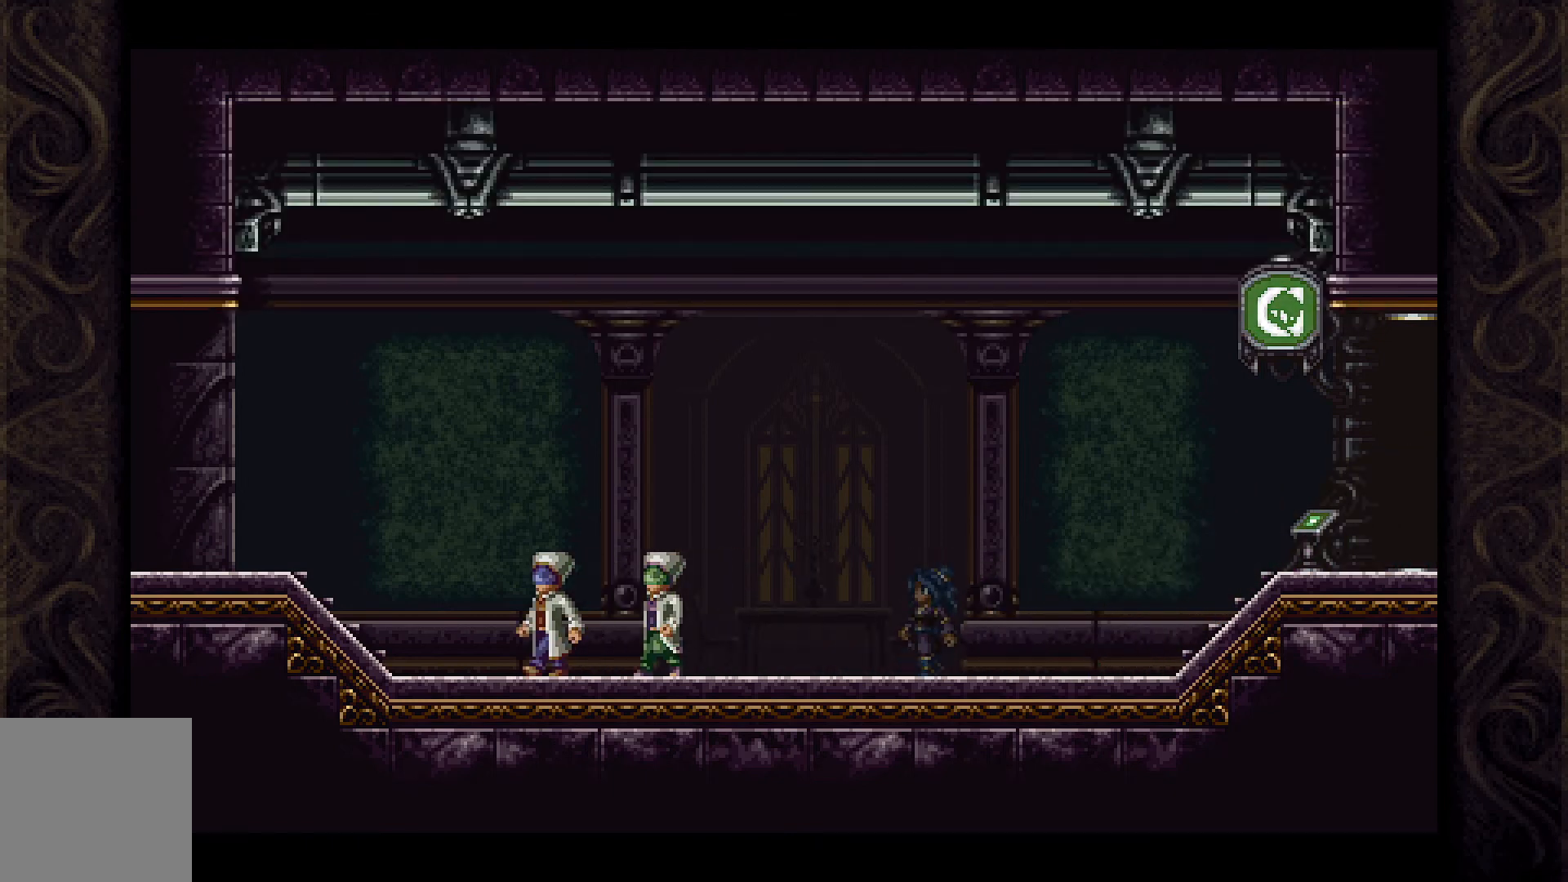
{"buttons": [], "left_stick": "center", "right_stick": "center", "events": []}
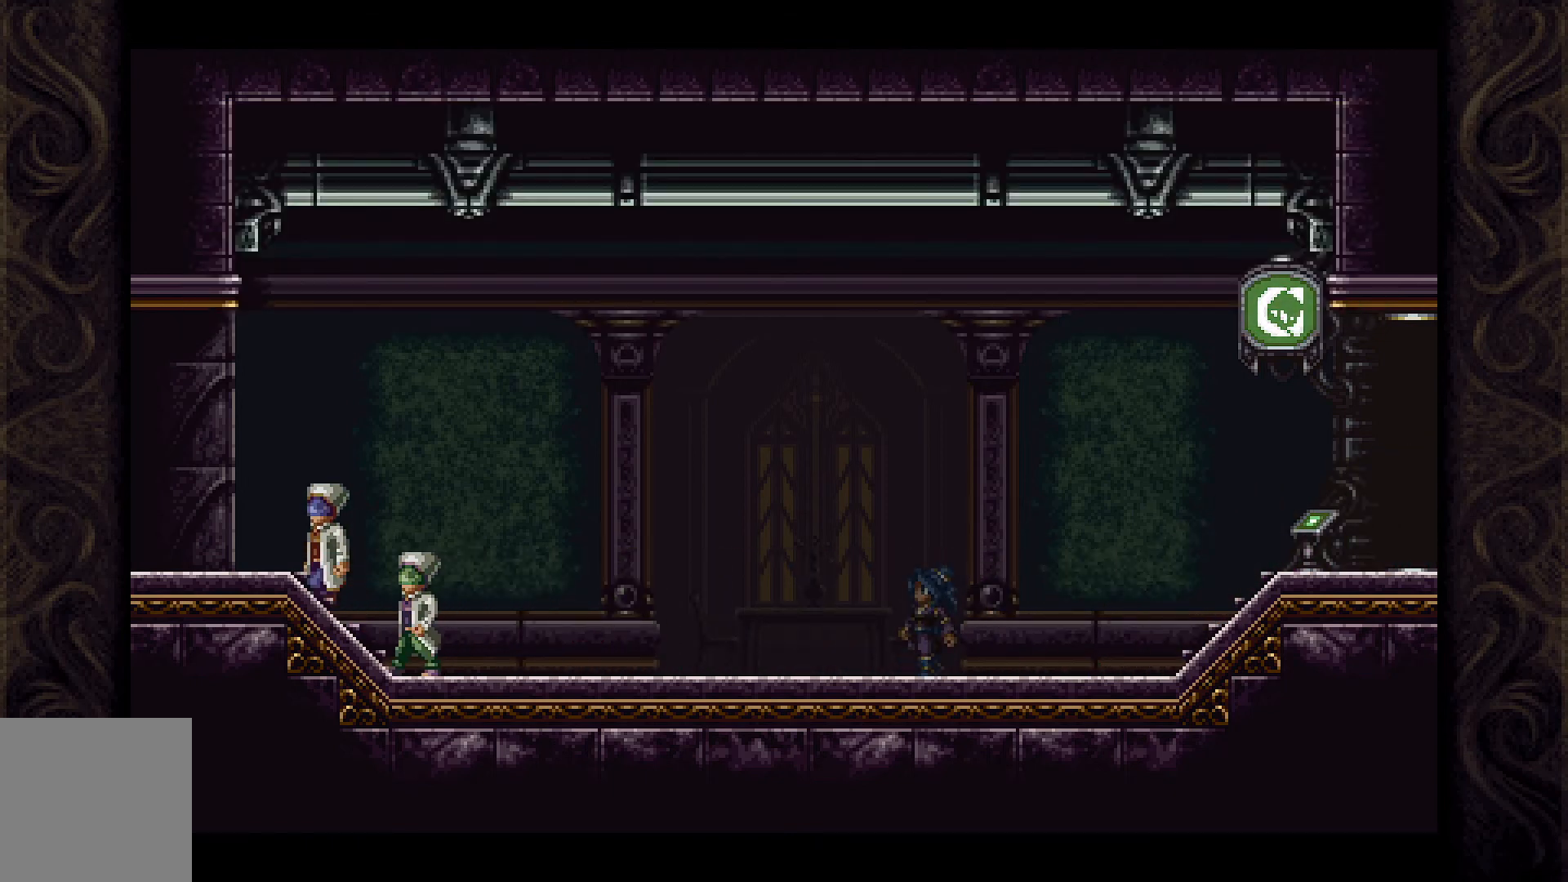
{"buttons": [], "left_stick": "center", "right_stick": "center", "events": []}
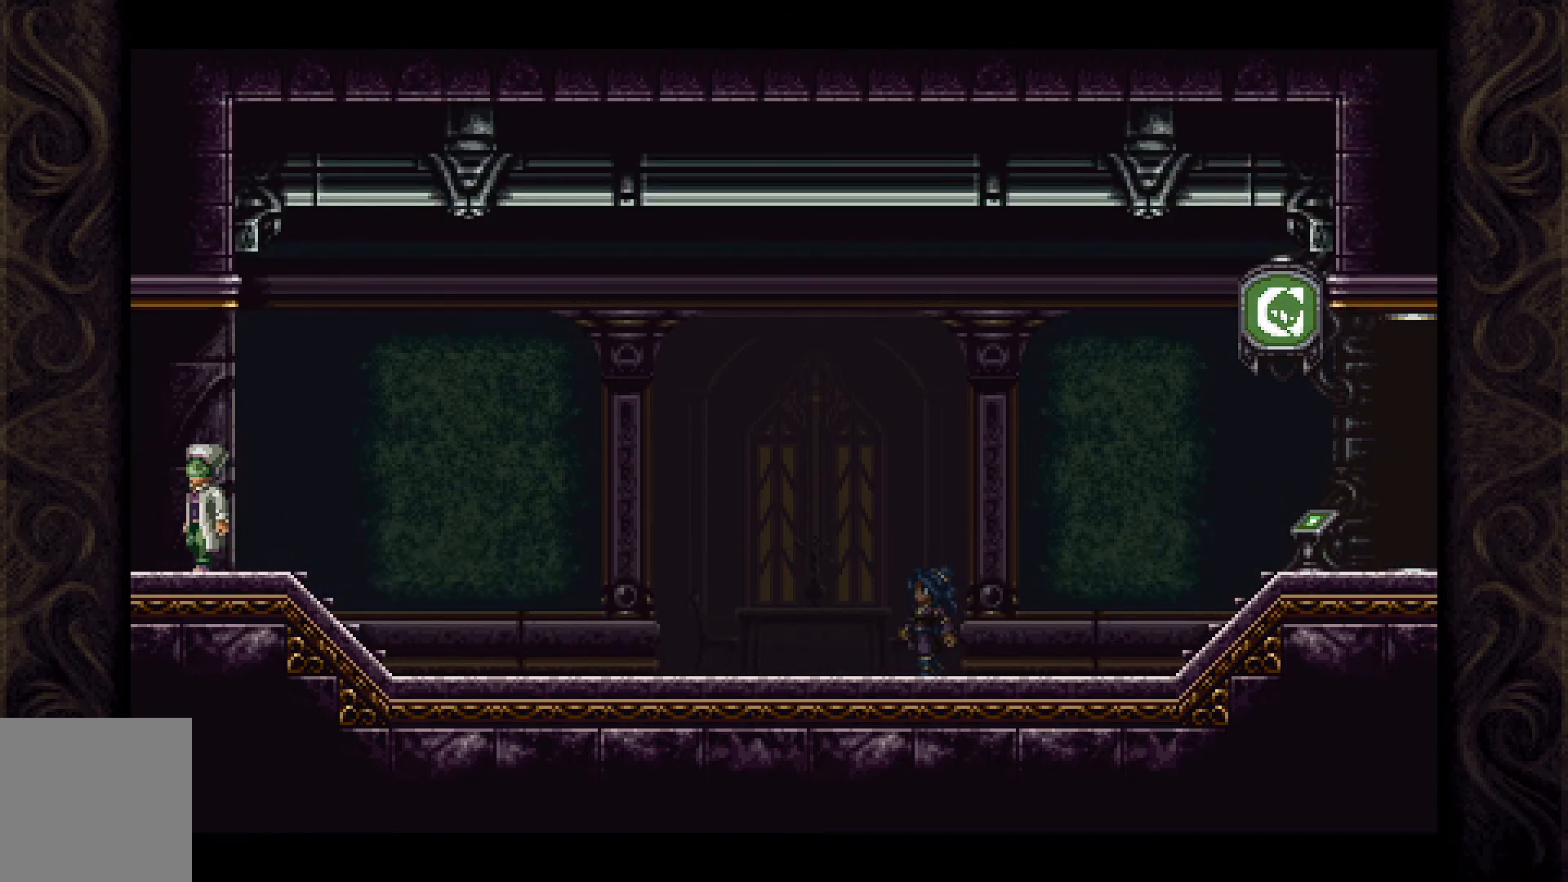
{"buttons": [], "left_stick": "center", "right_stick": "center", "events": []}
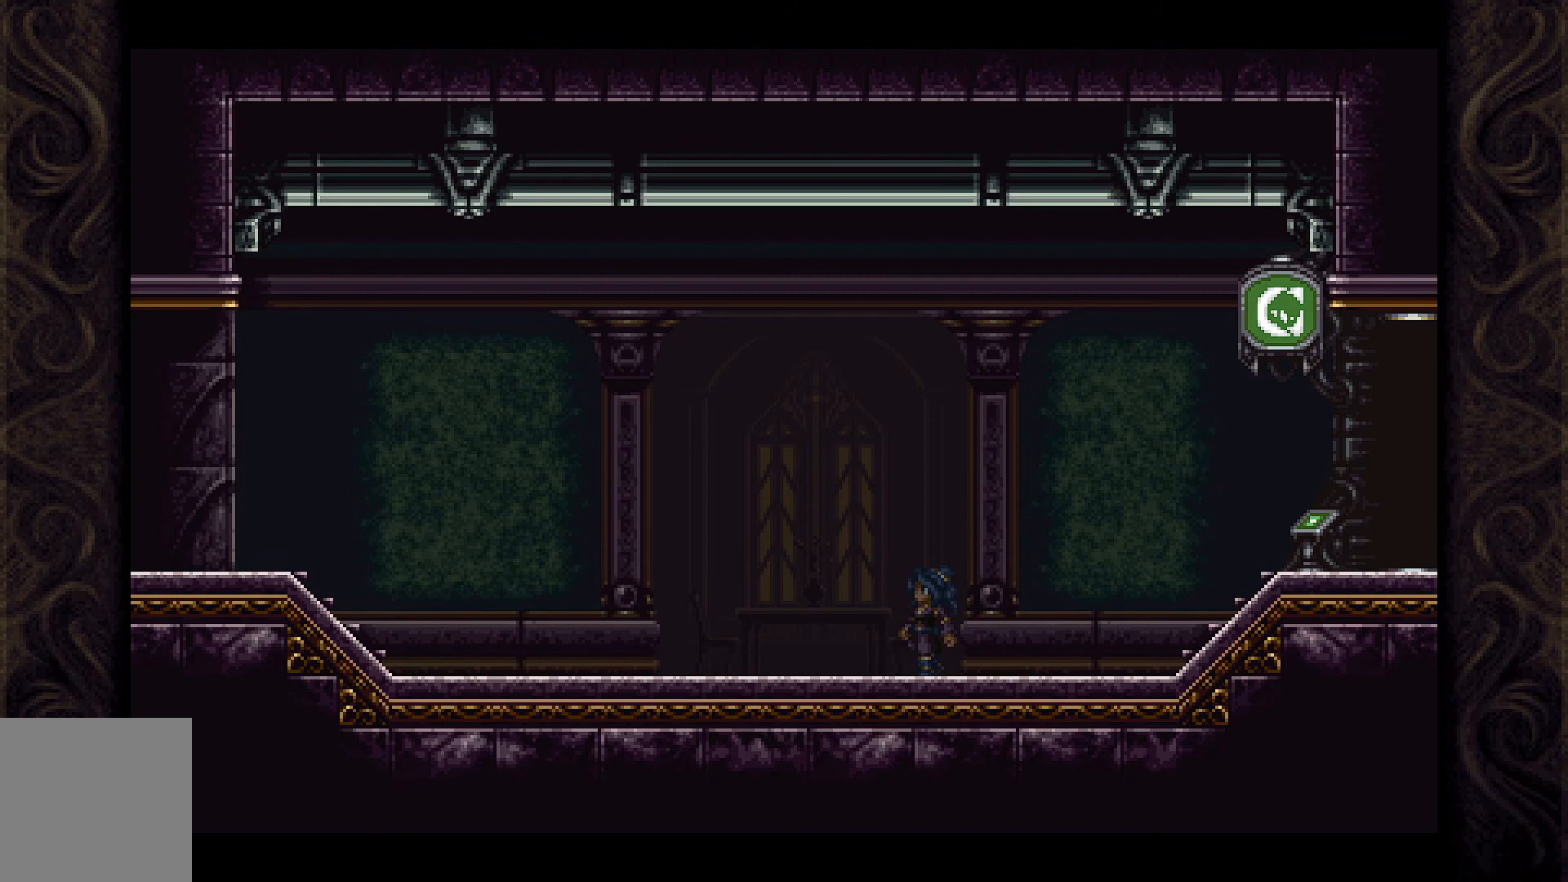
{"buttons": [], "left_stick": "center", "right_stick": "center", "events": []}
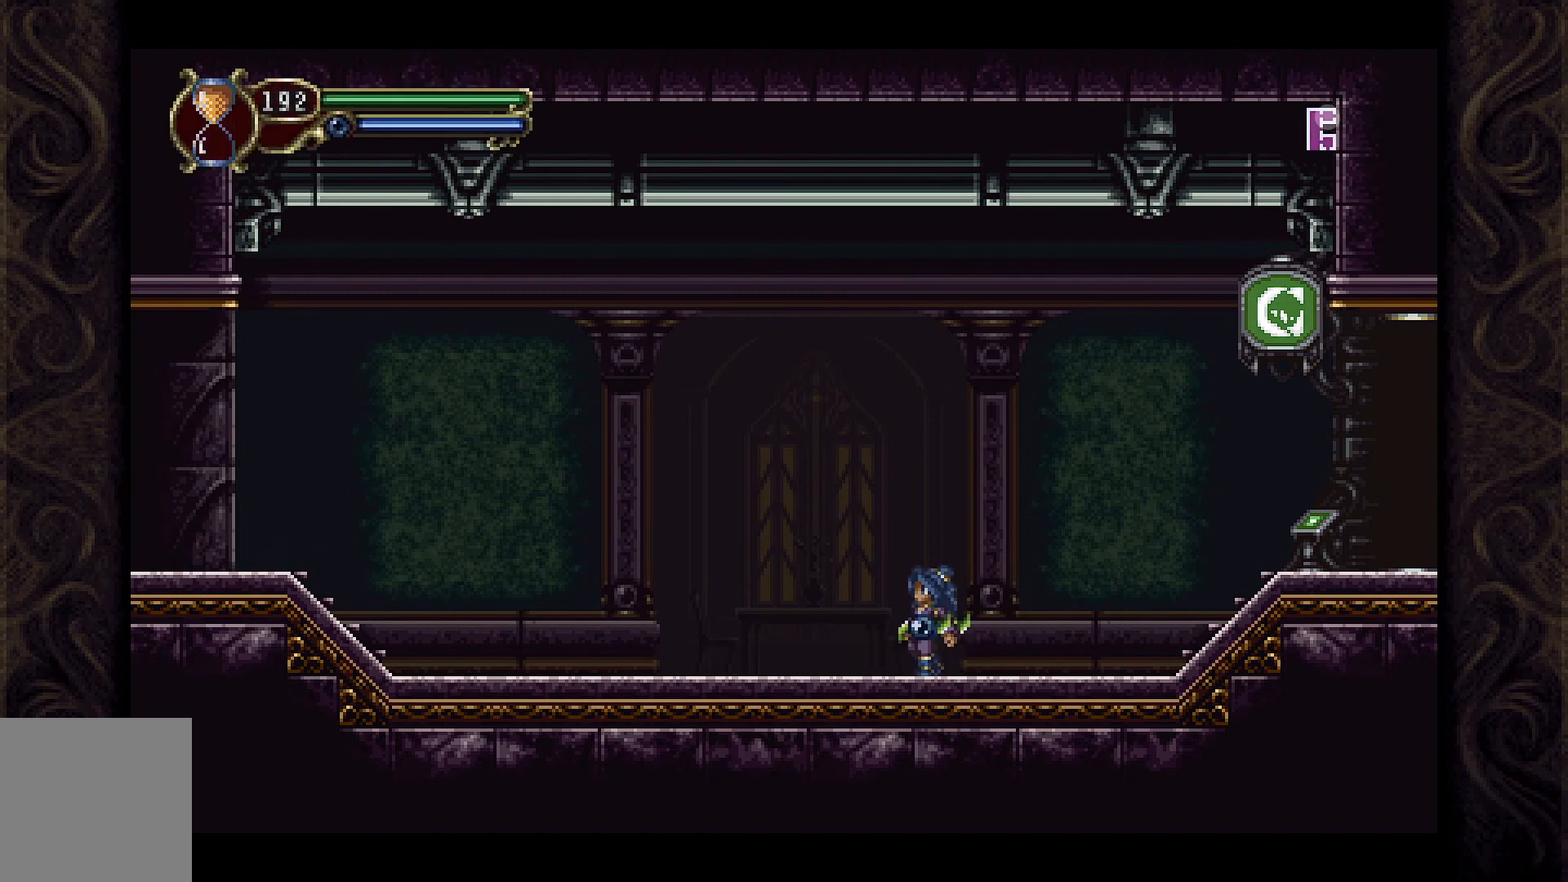
{"buttons": ["DPAD_RIGHT"], "left_stick": "center", "right_stick": "center", "events": [[500, "DPAD_RIGHT", "down"]]}
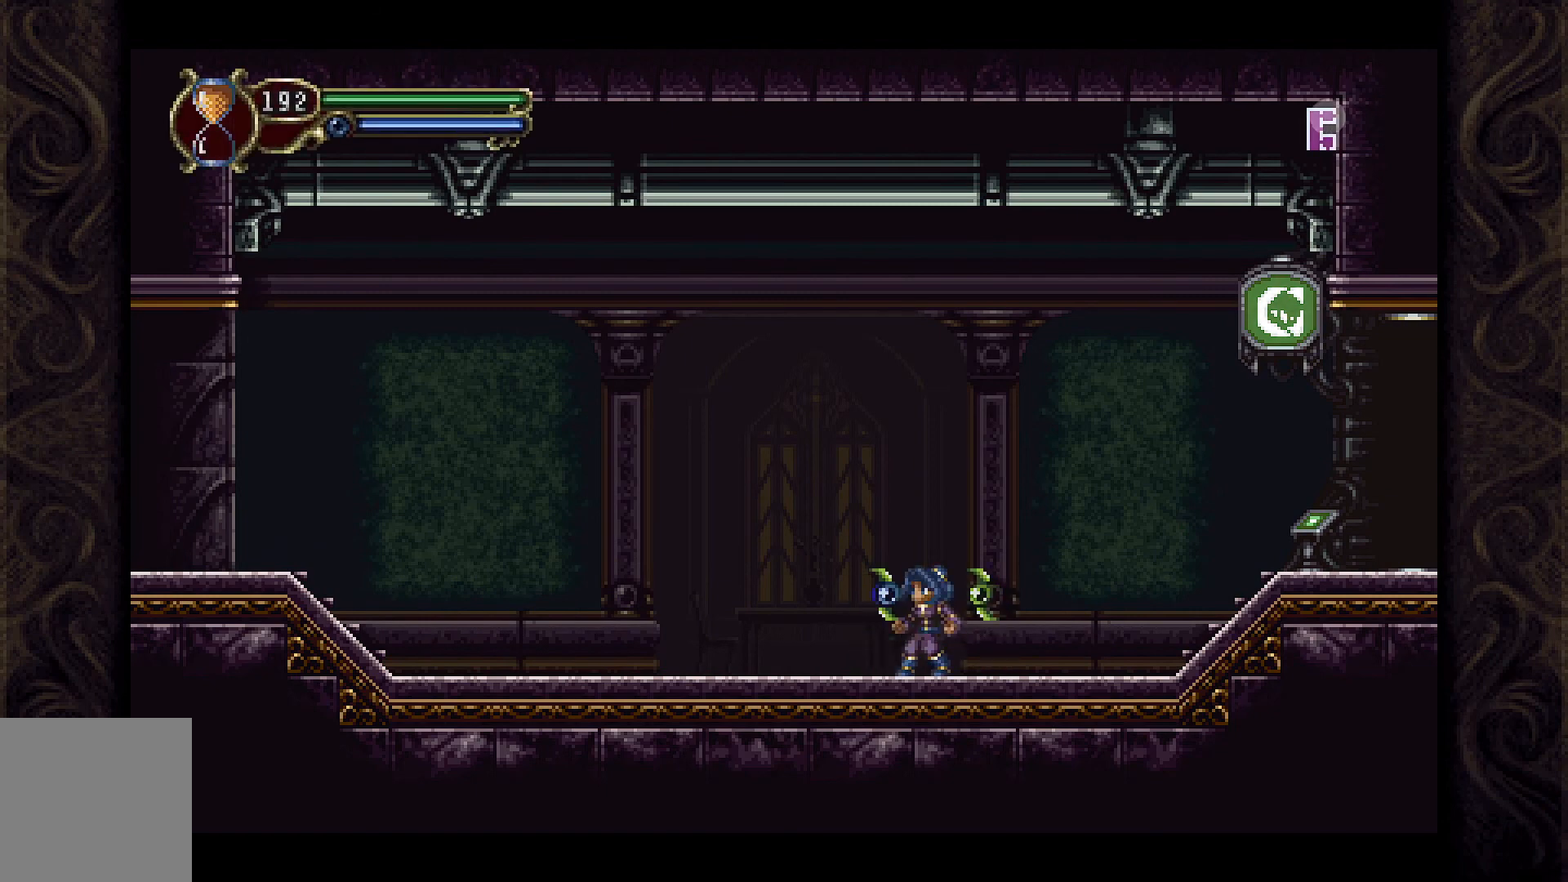
{"buttons": ["DPAD_RIGHT"], "left_stick": "center", "right_stick": "center", "events": []}
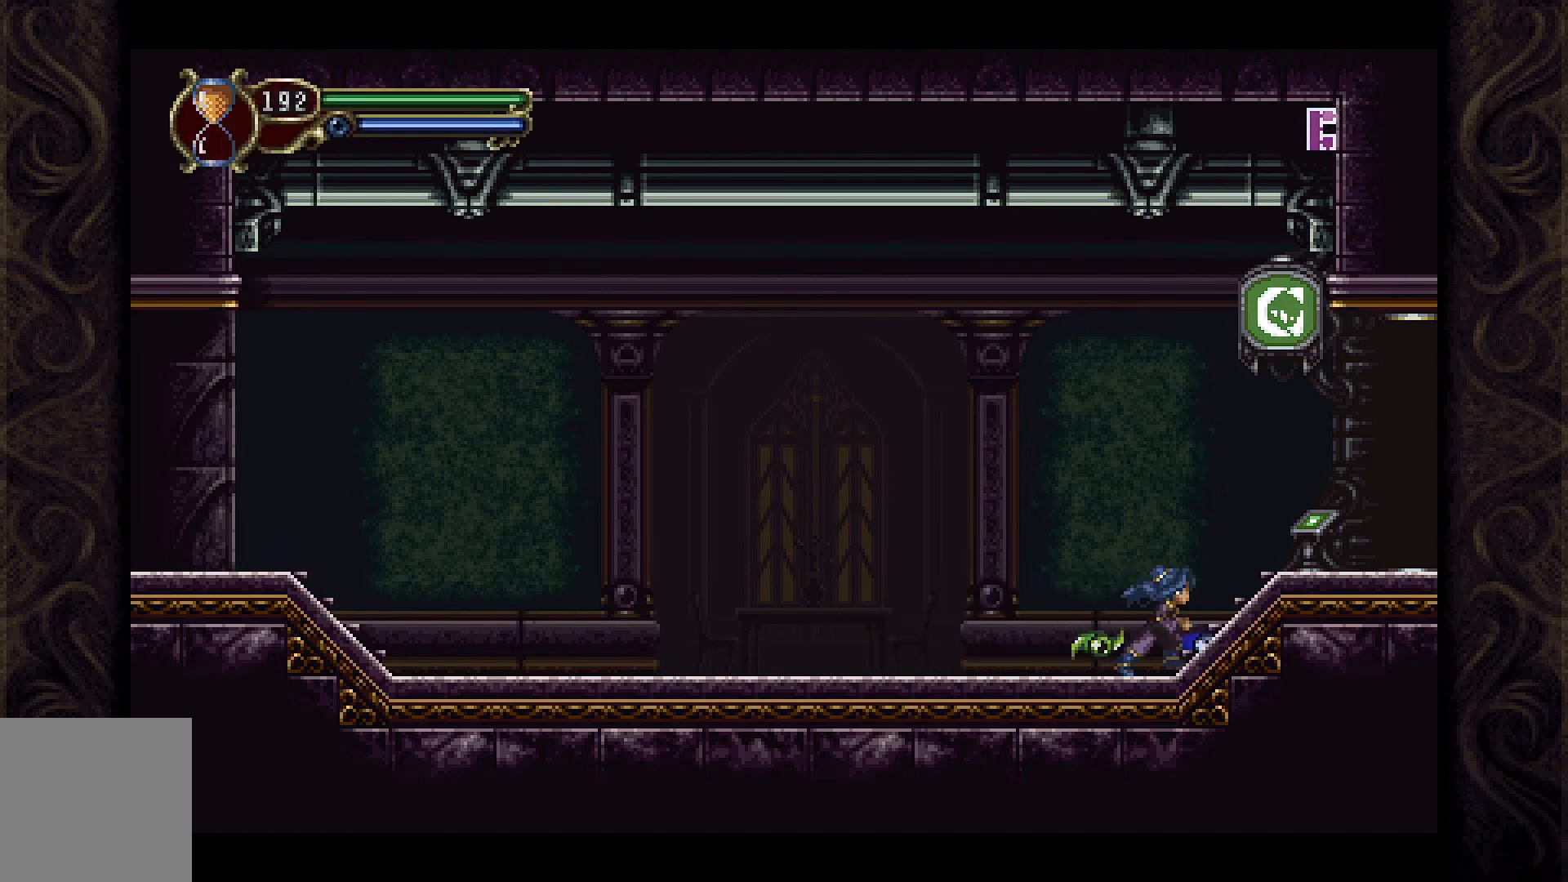
{"buttons": ["DPAD_RIGHT"], "left_stick": "center", "right_stick": "center", "events": []}
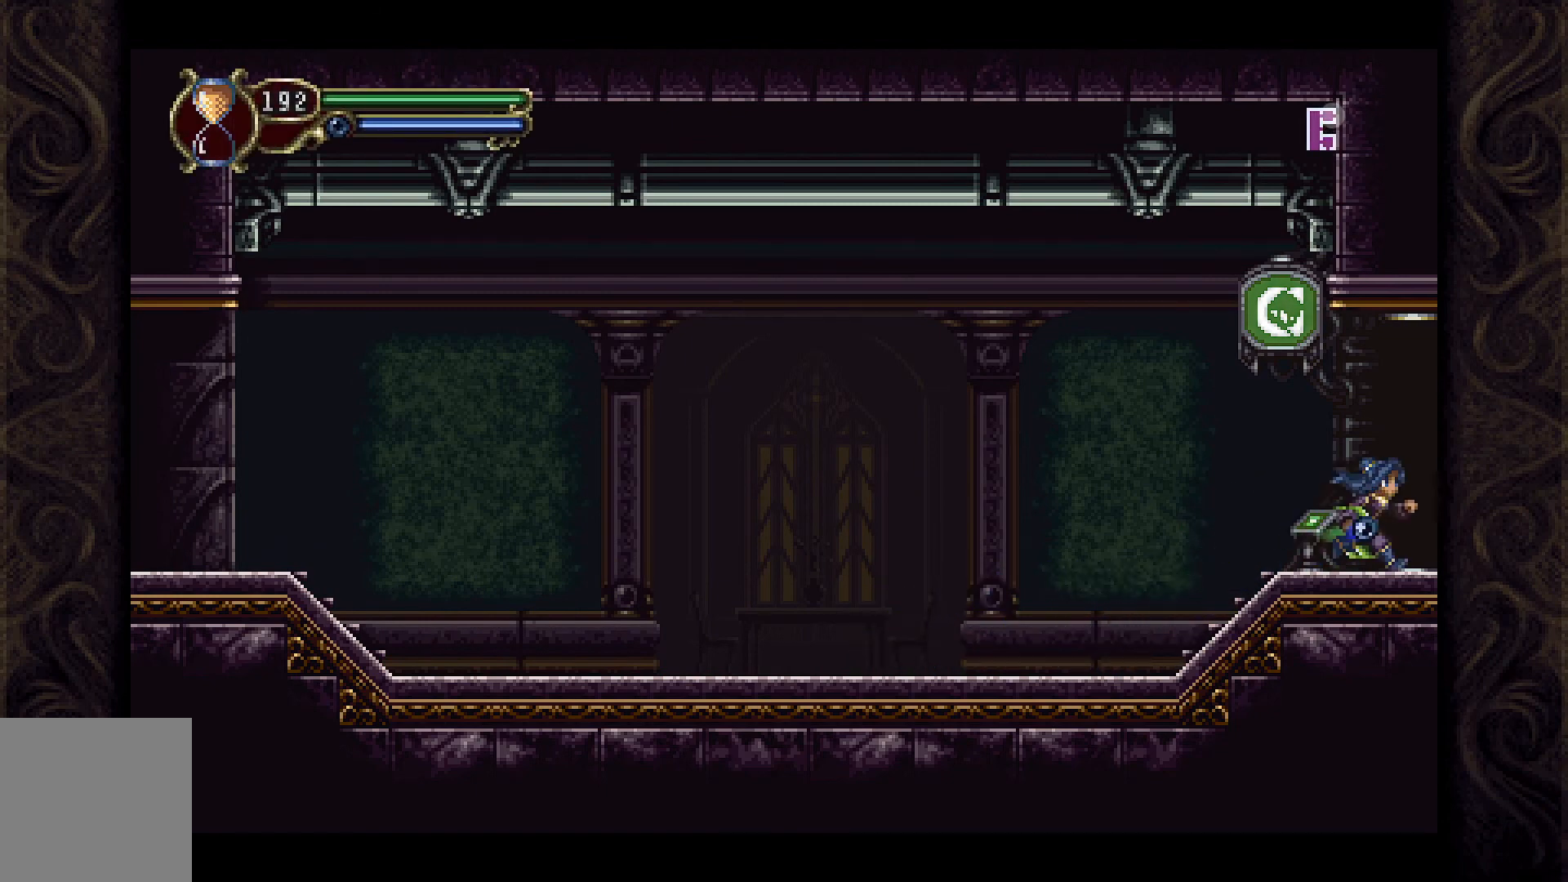
{"buttons": ["DPAD_RIGHT"], "left_stick": "center", "right_stick": "center", "events": []}
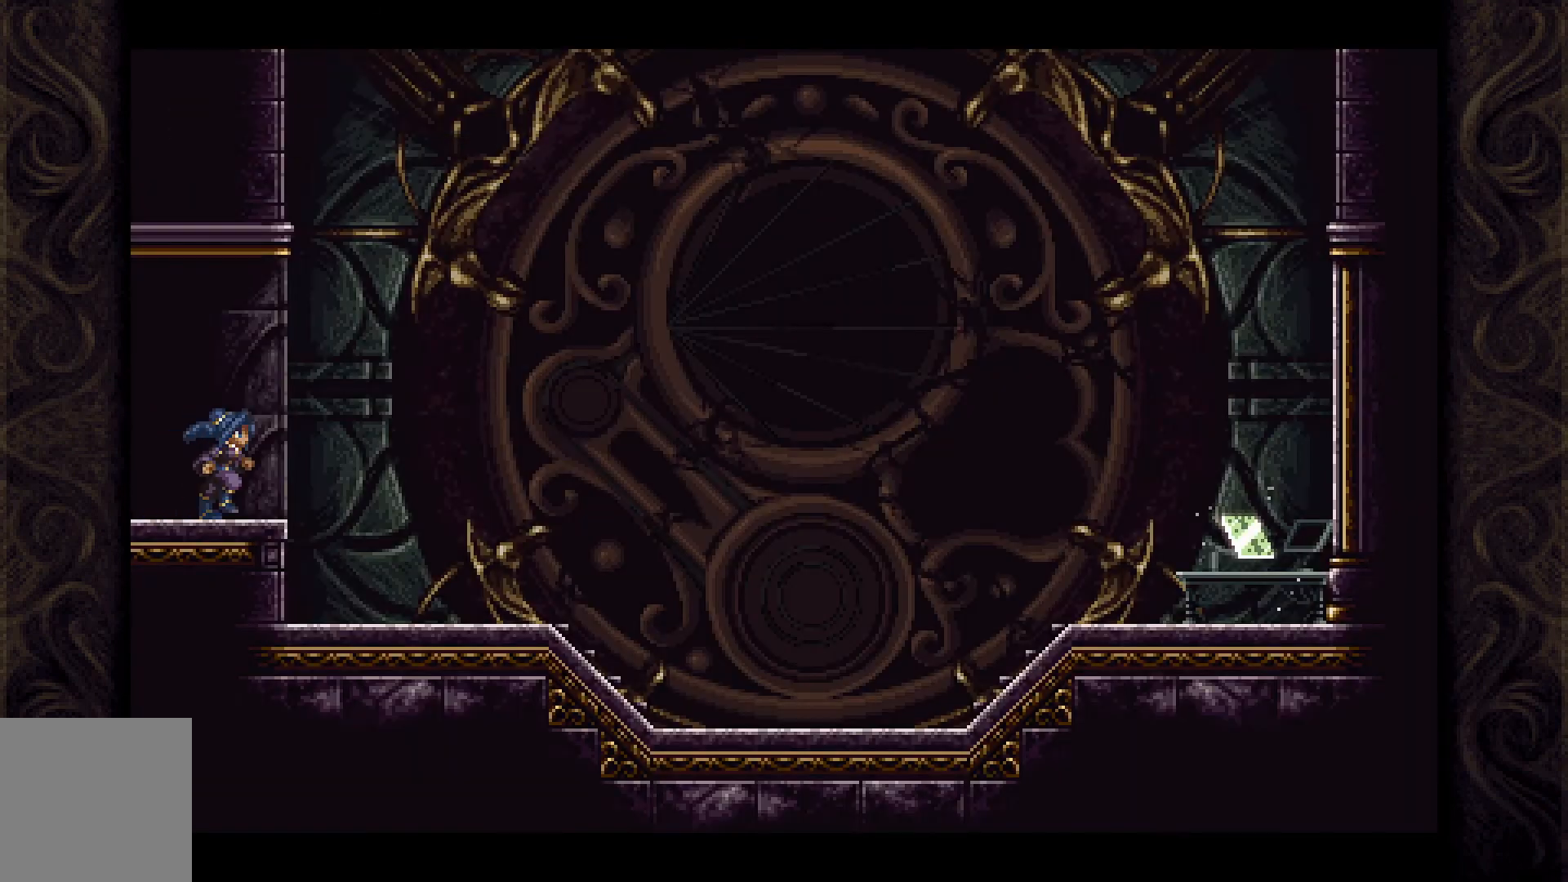
{"buttons": [], "left_stick": "center", "right_stick": "center", "events": [[333, "DPAD_RIGHT", "up"]]}
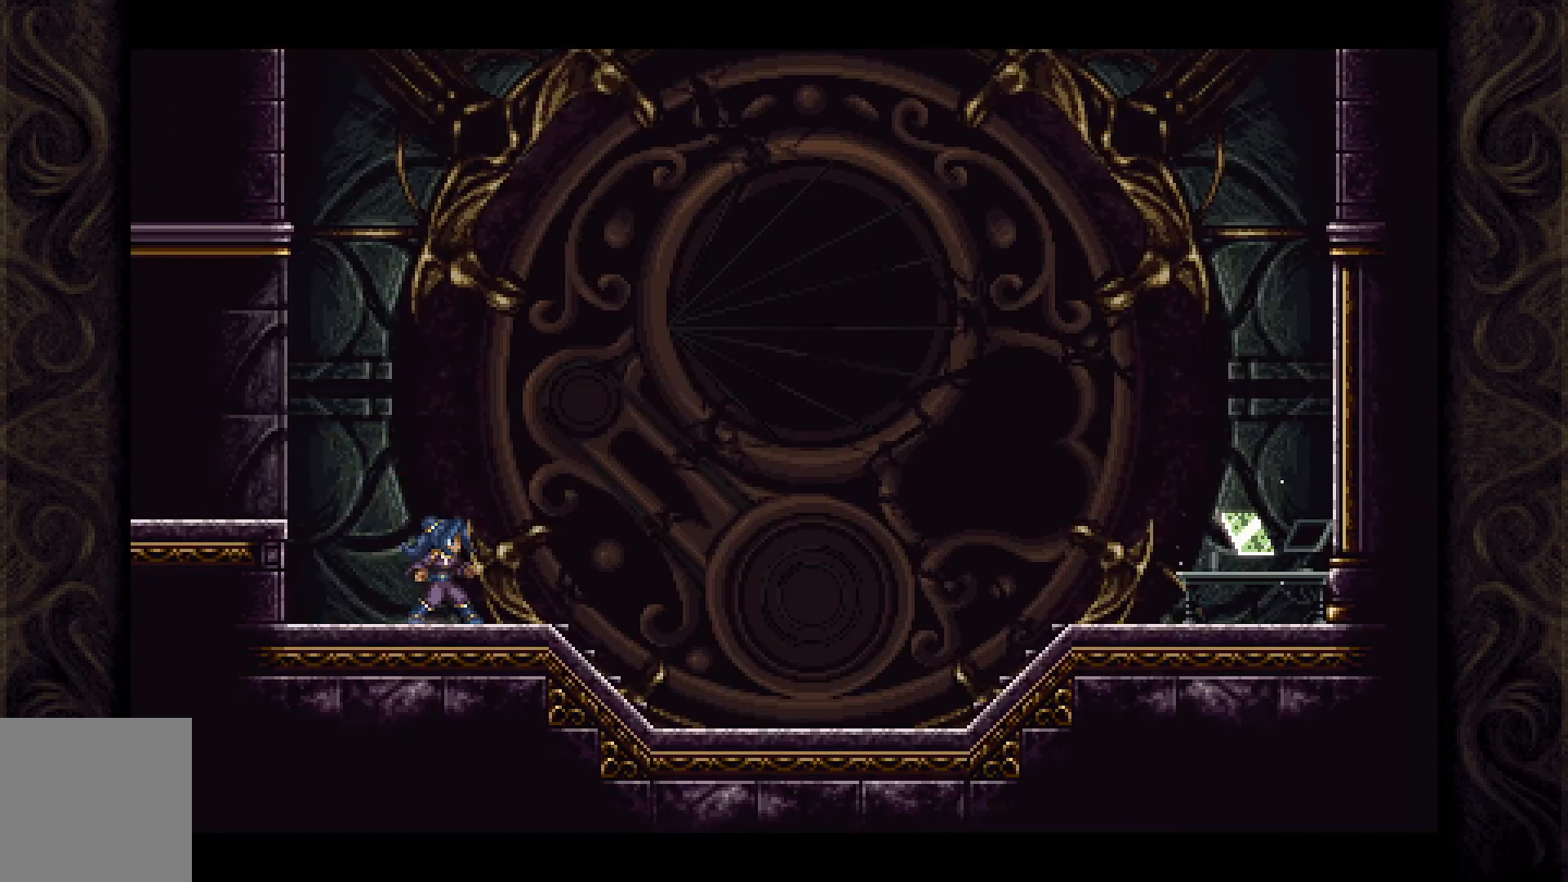
{"buttons": [], "left_stick": "center", "right_stick": "center", "events": []}
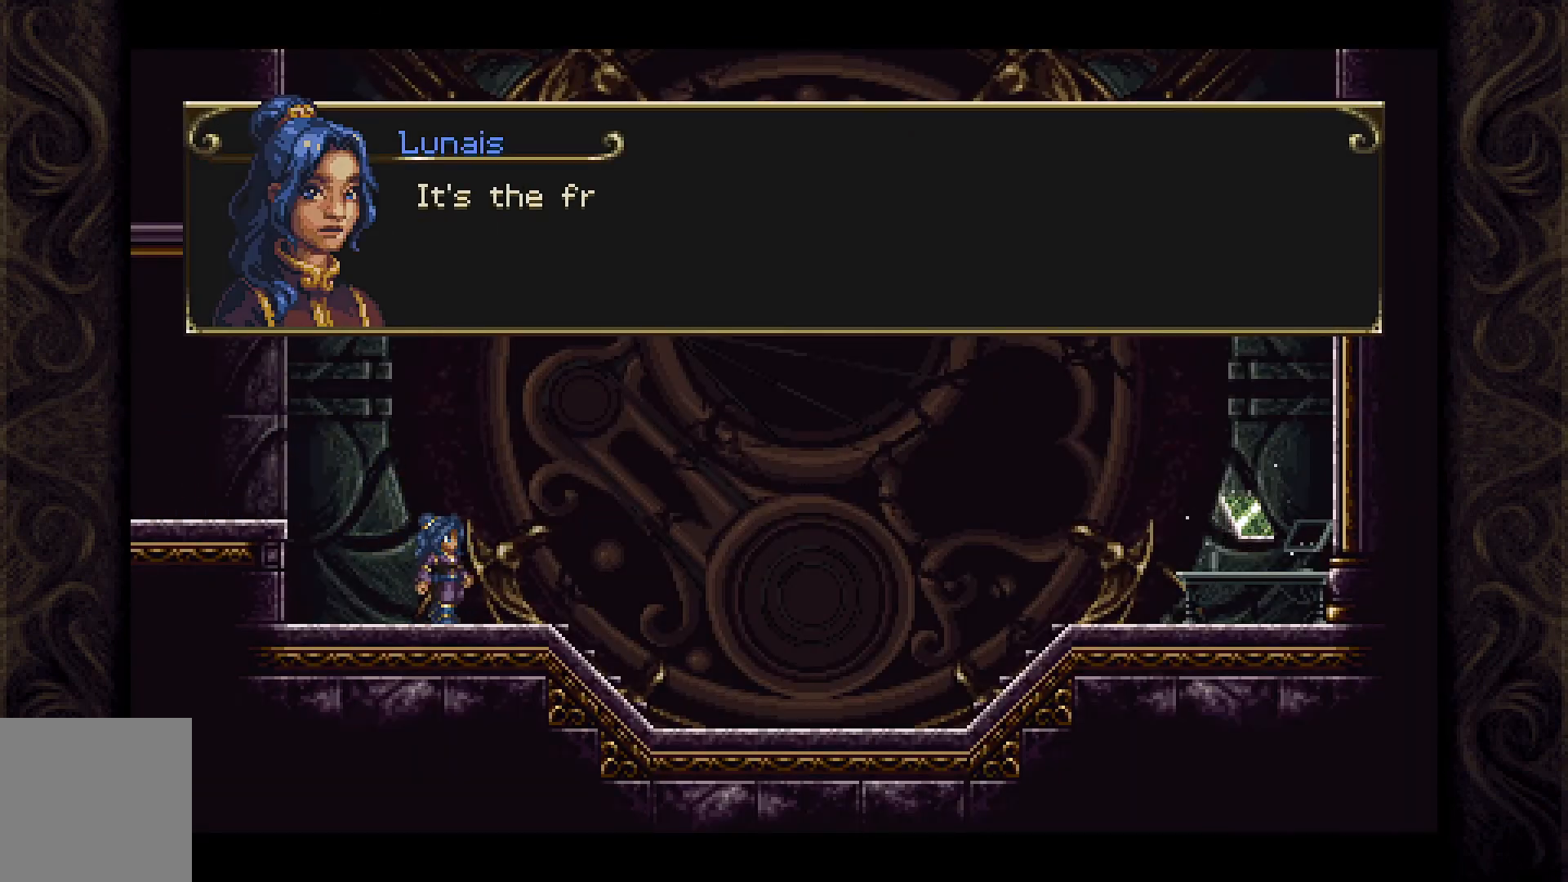
{"buttons": [], "left_stick": "center", "right_stick": "center", "events": []}
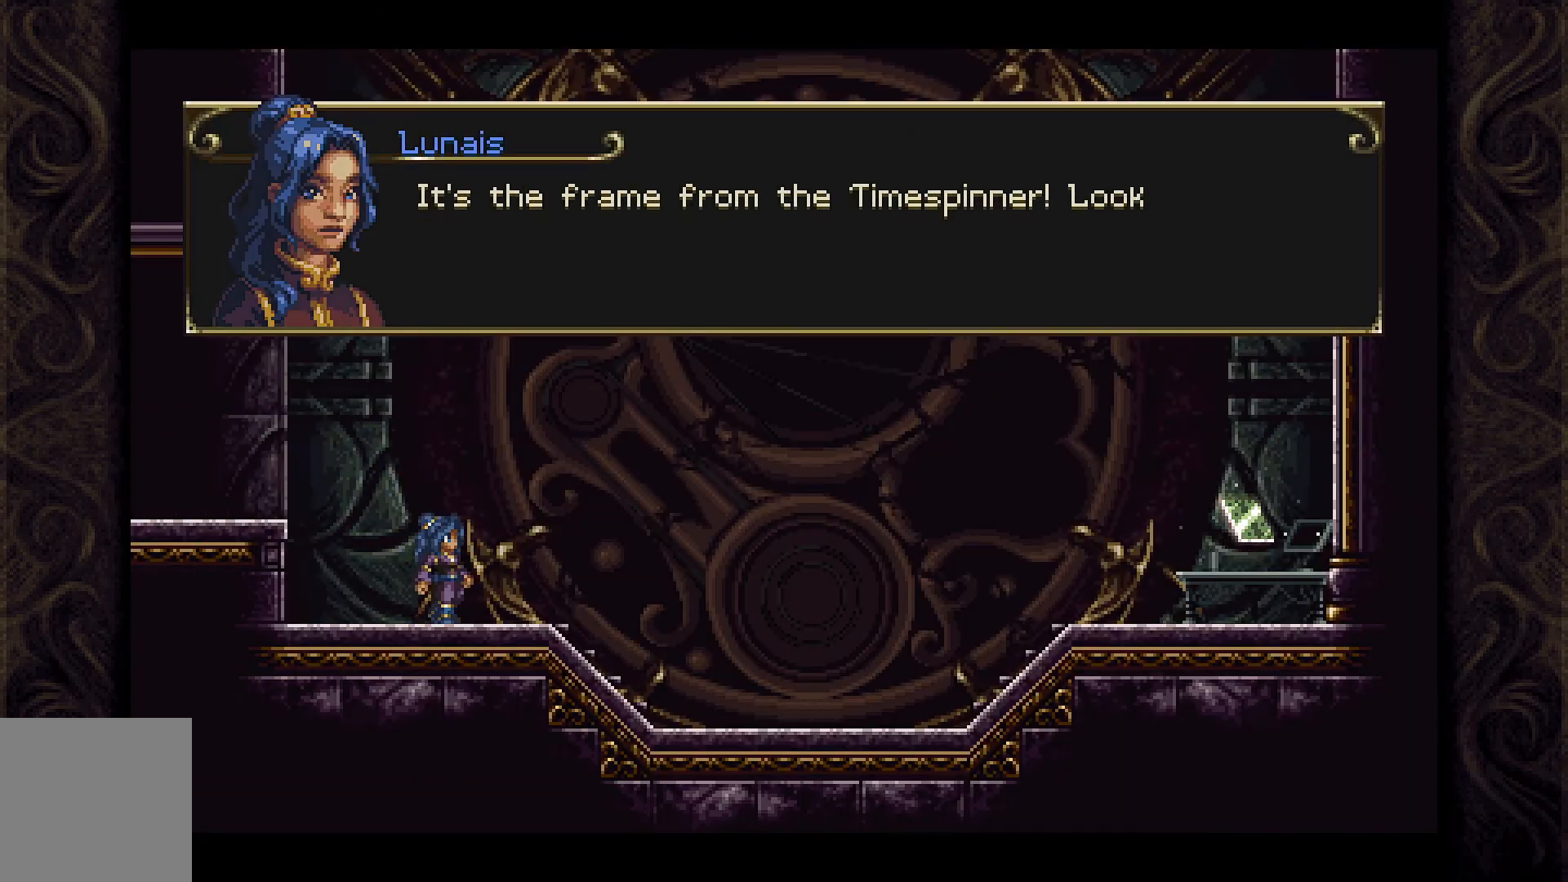
{"buttons": [], "left_stick": "center", "right_stick": "center", "events": []}
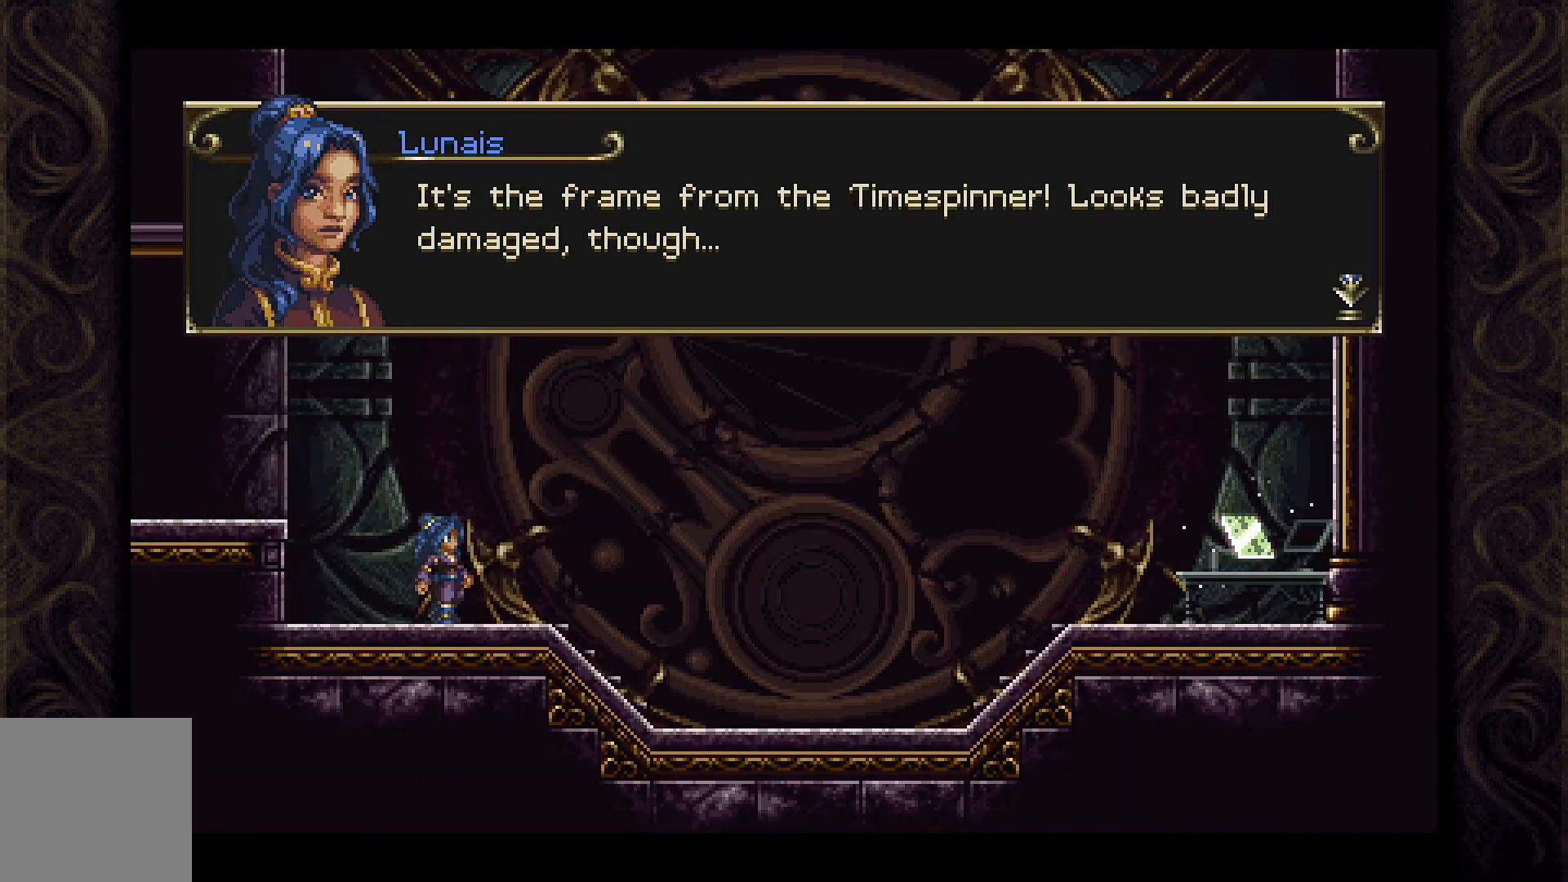
{"buttons": [], "left_stick": "center", "right_stick": "center", "events": []}
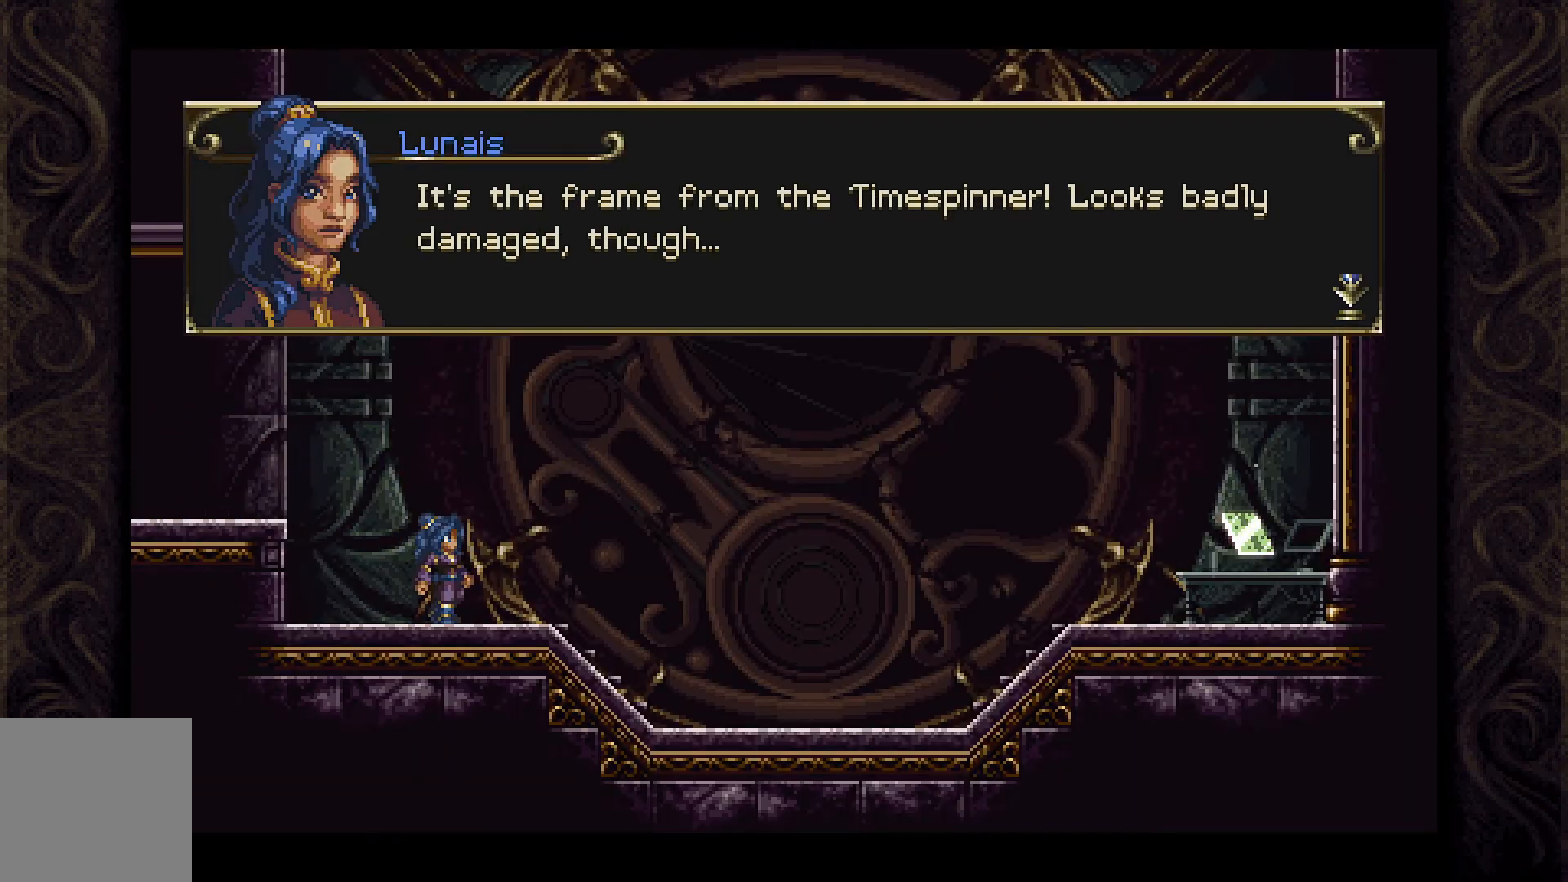
{"buttons": [], "left_stick": "center", "right_stick": "center", "events": []}
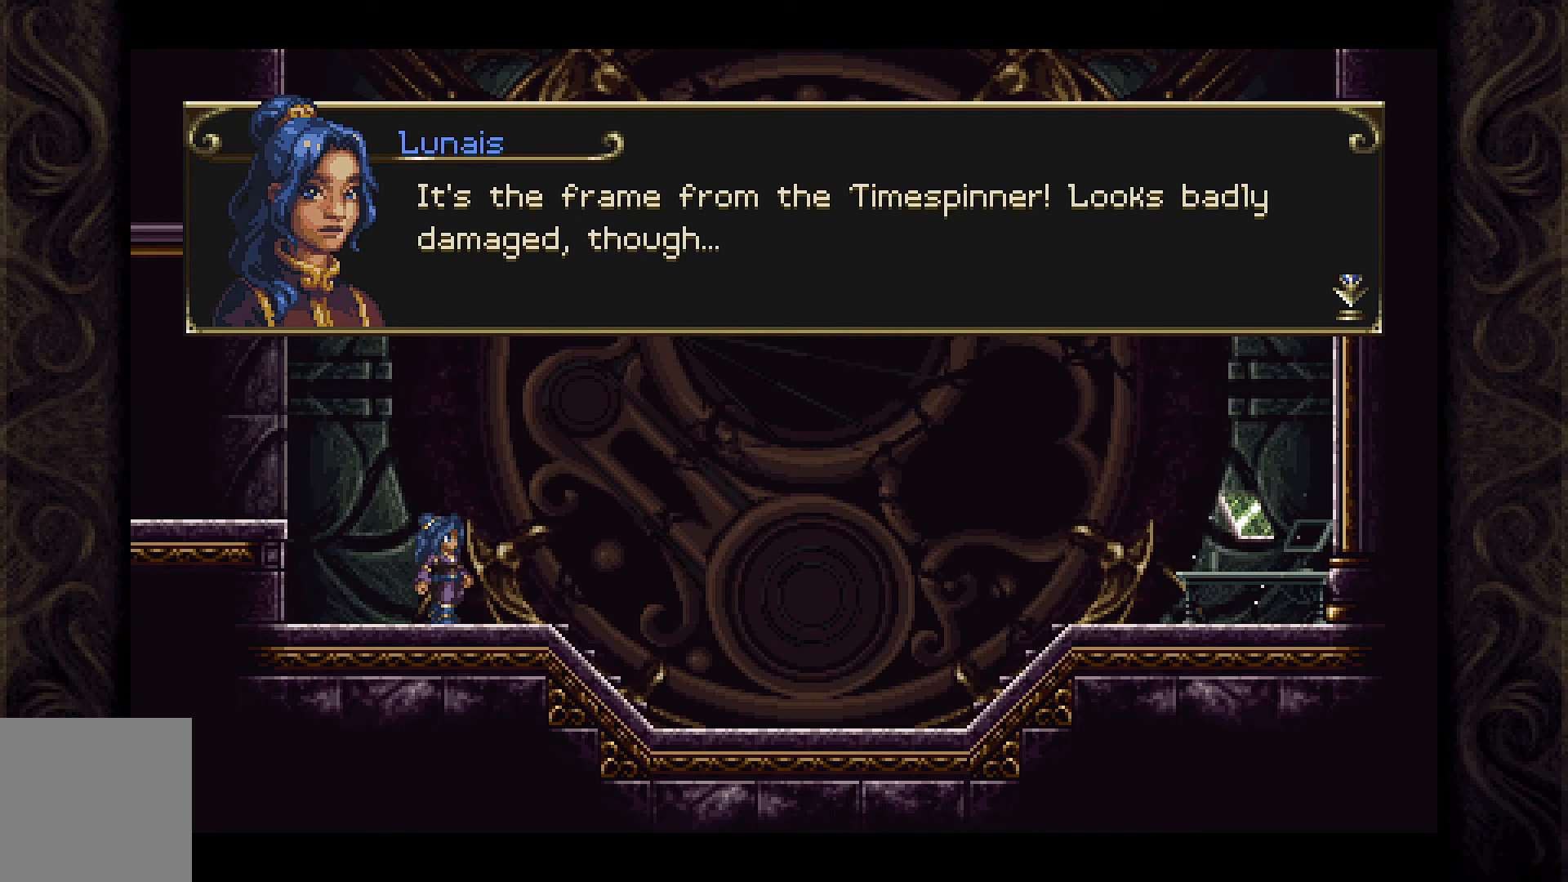
{"buttons": [], "left_stick": "center", "right_stick": "center", "events": []}
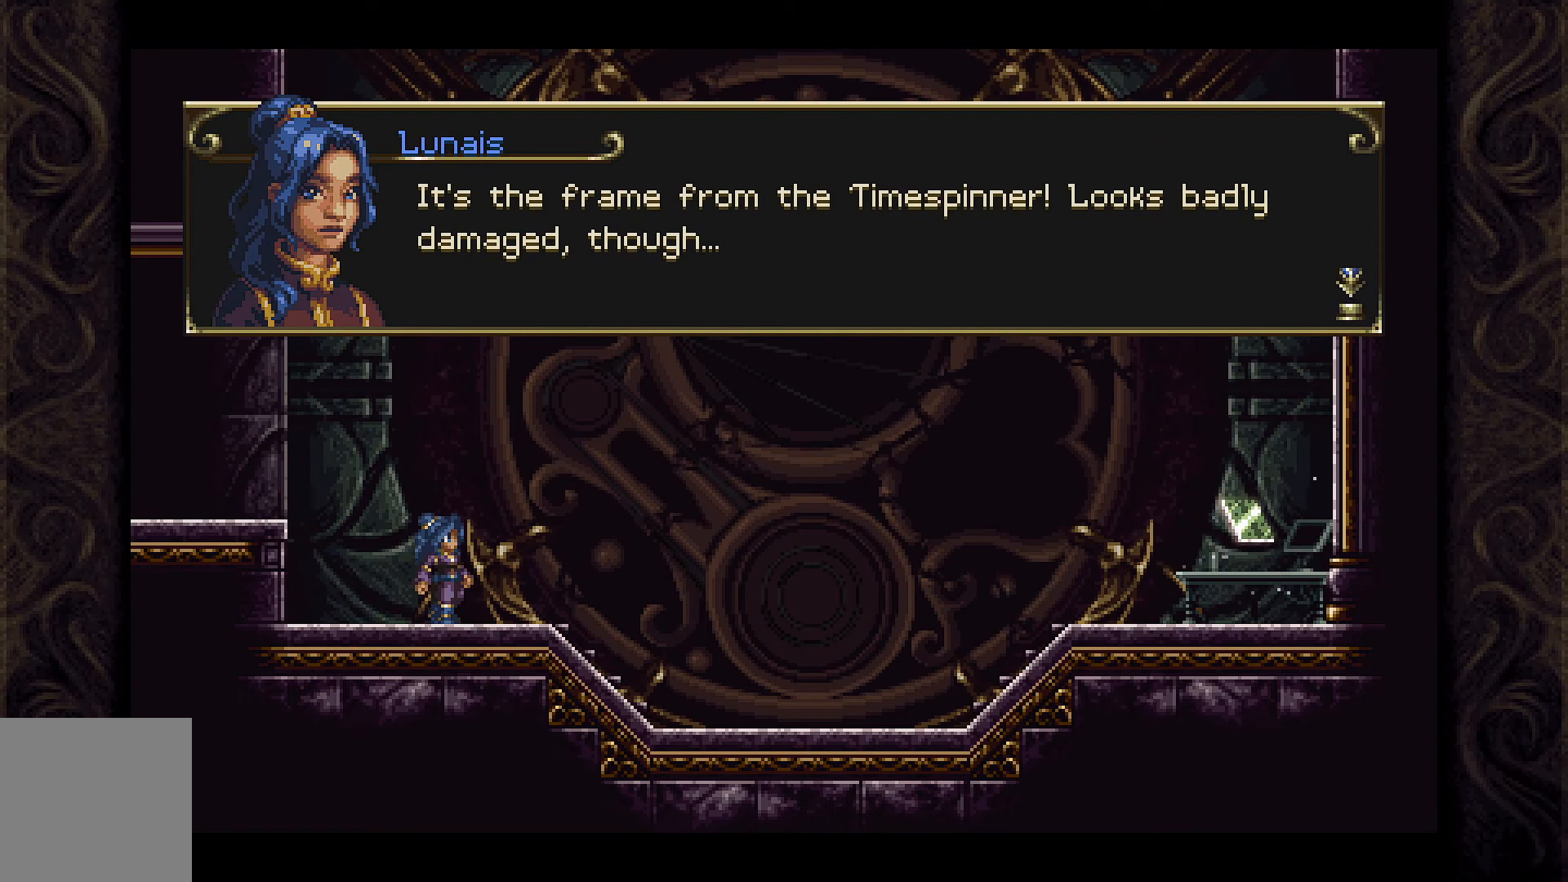
{"buttons": [], "left_stick": "center", "right_stick": "center", "events": [[100, "A", "down"], [300, "A", "up"]]}
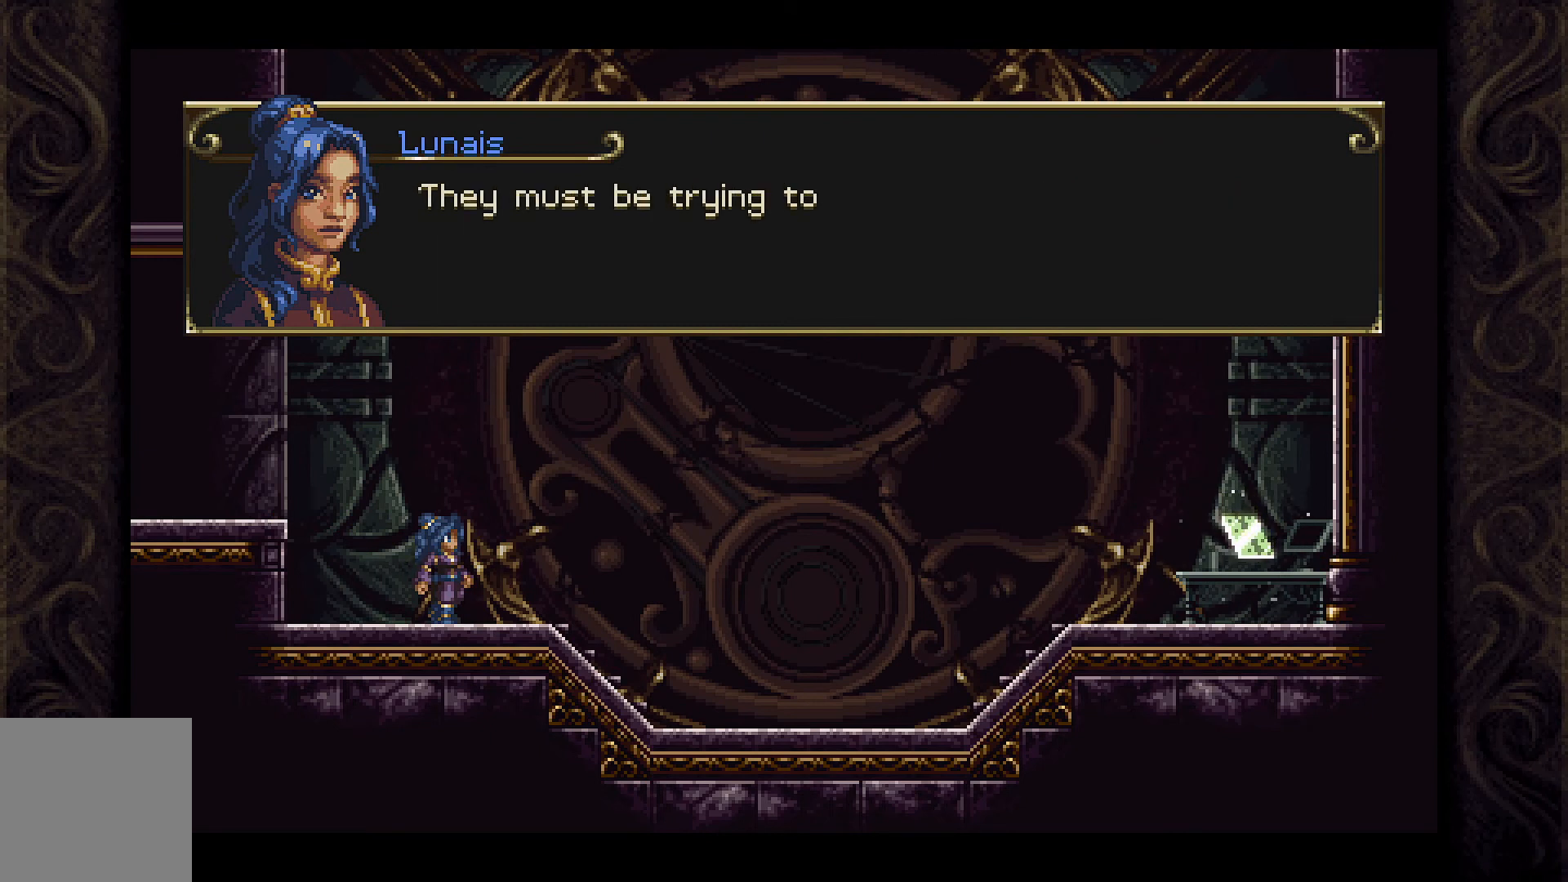
{"buttons": [], "left_stick": "center", "right_stick": "center", "events": []}
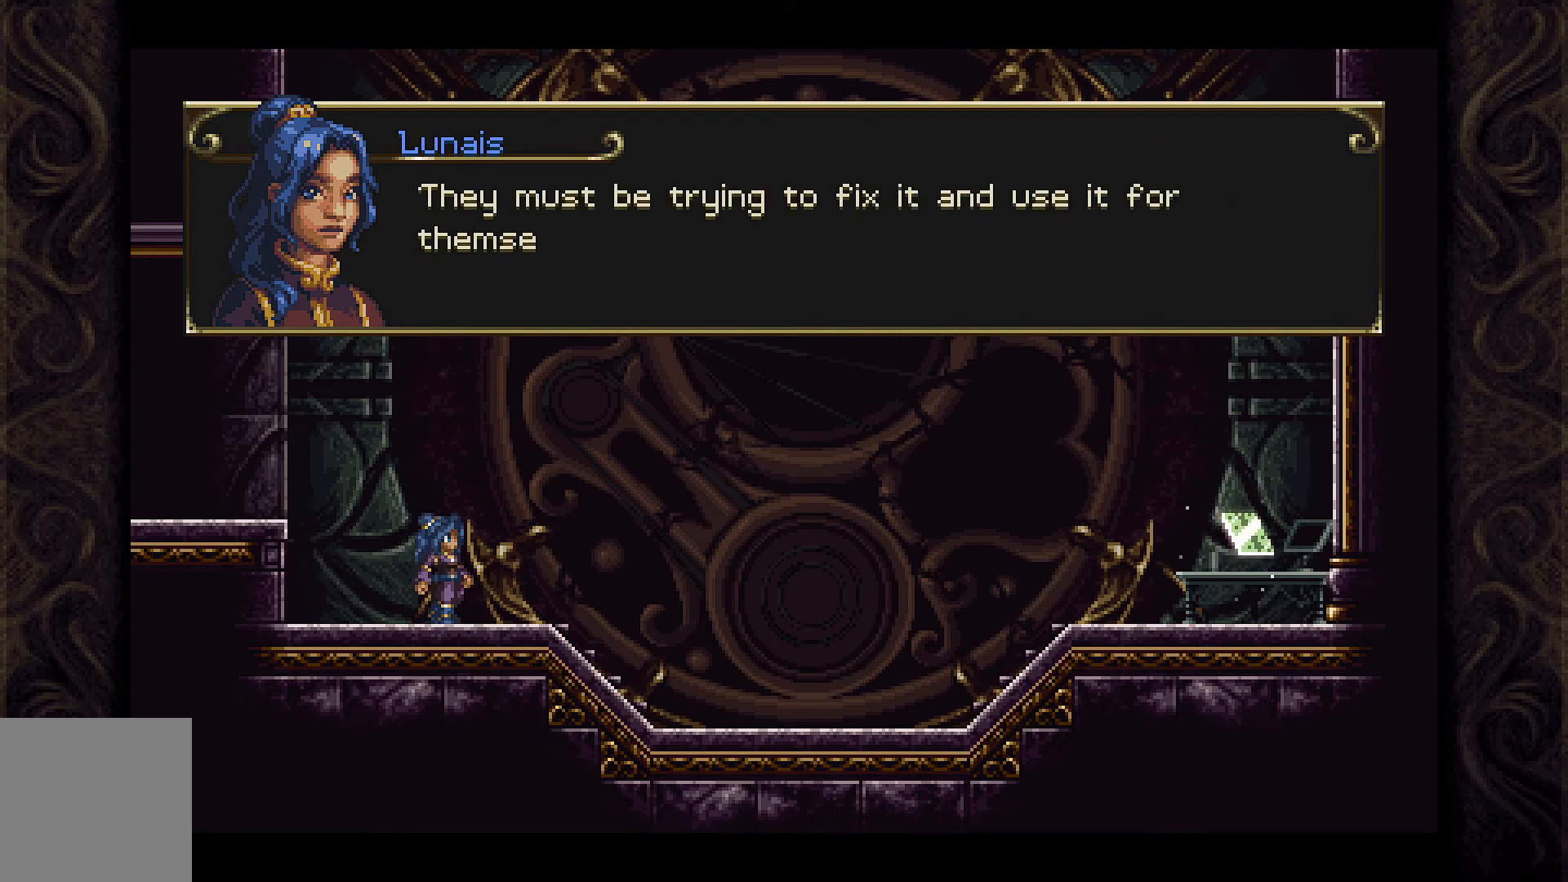
{"buttons": [], "left_stick": "center", "right_stick": "center", "events": []}
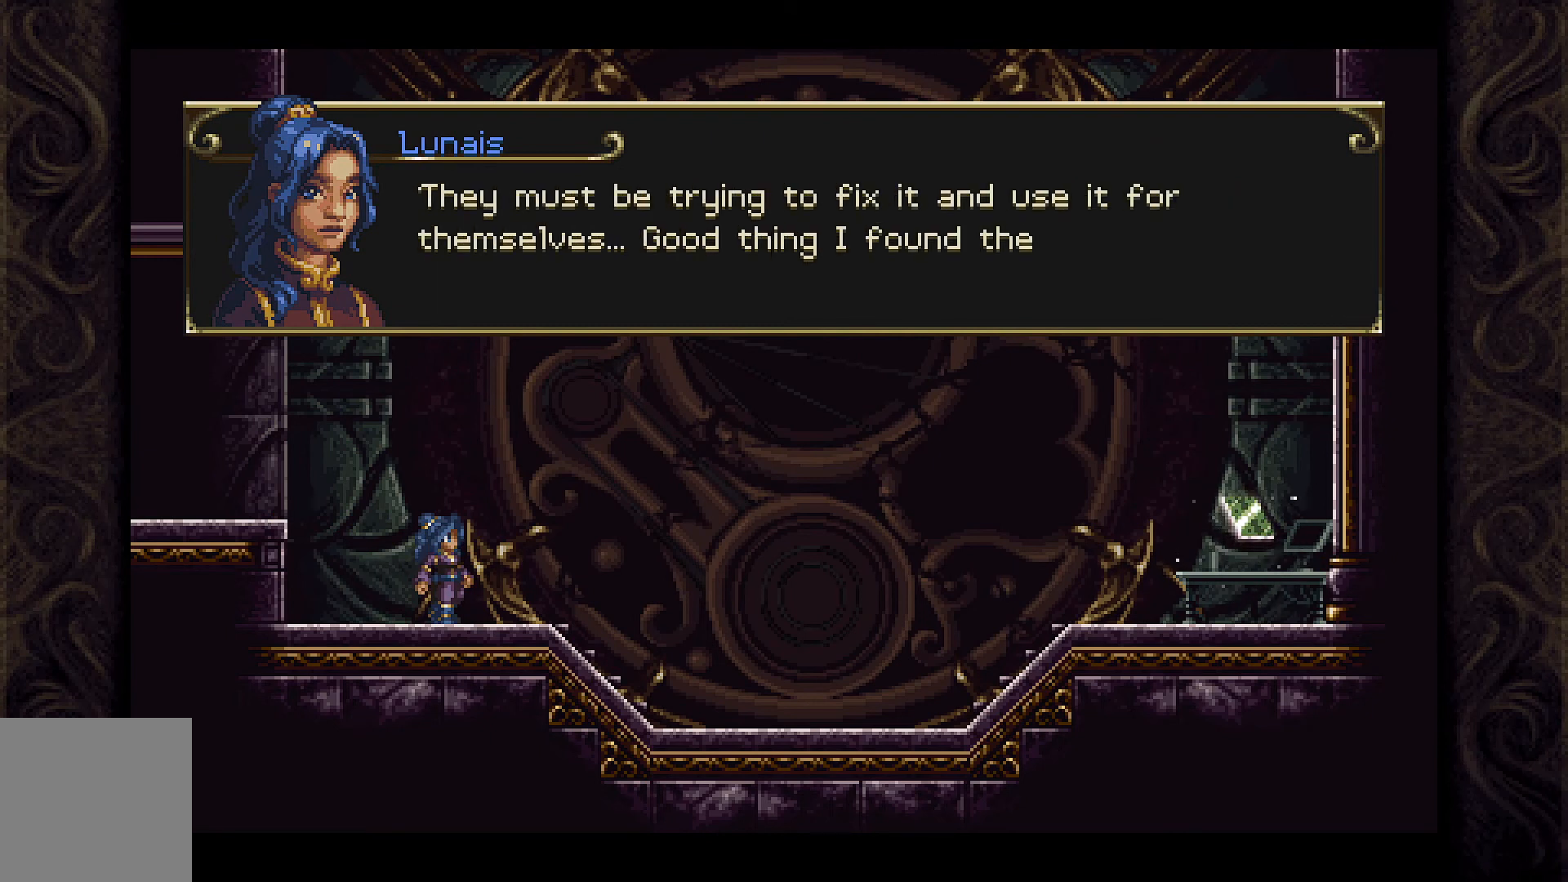
{"buttons": [], "left_stick": "center", "right_stick": "center", "events": []}
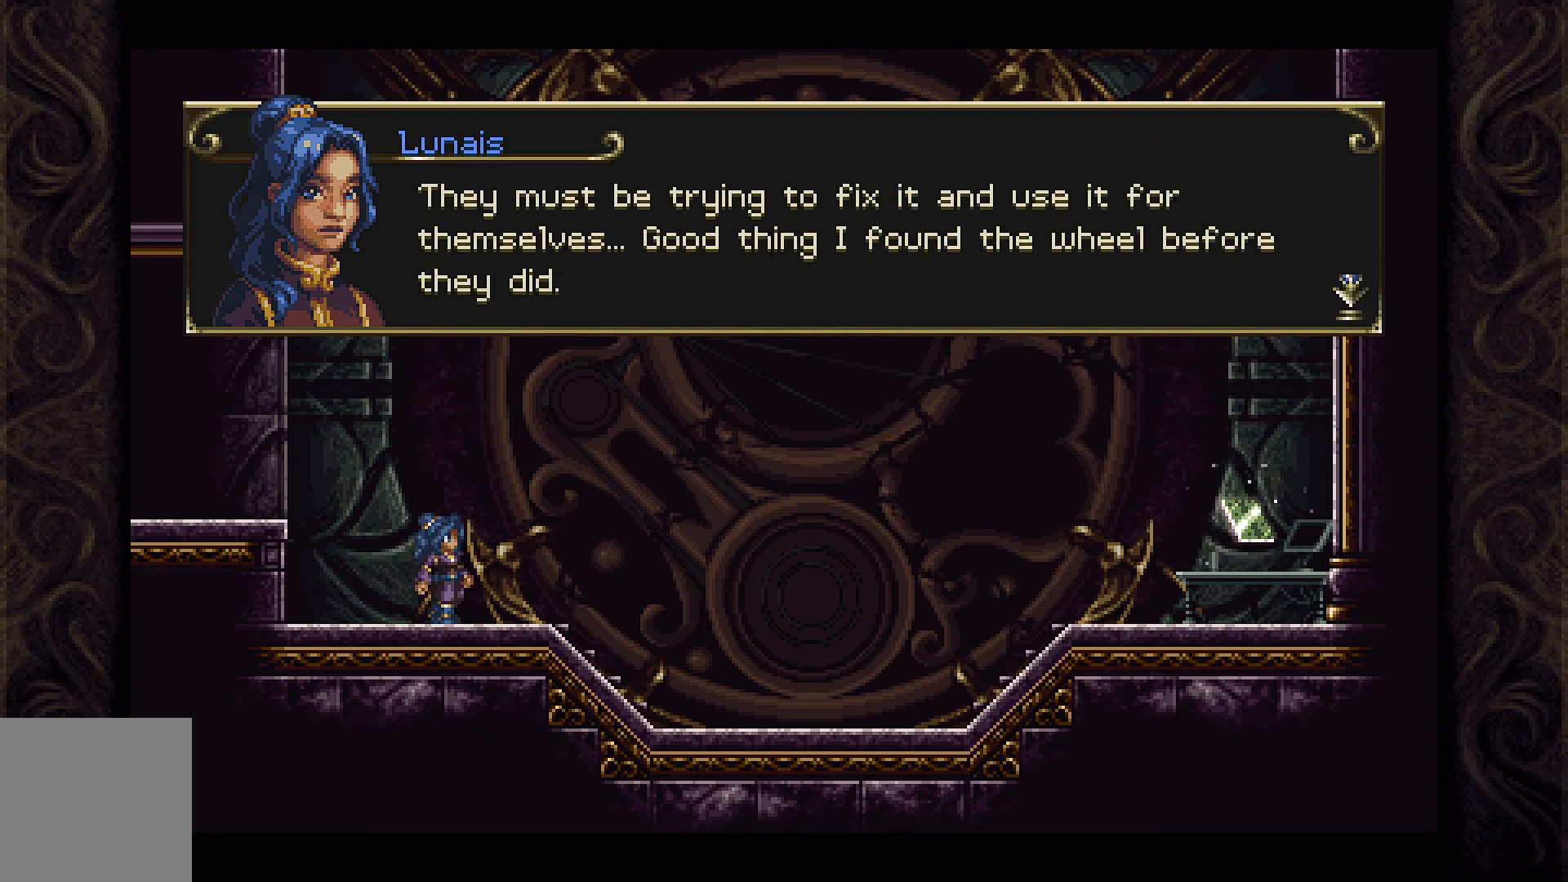
{"buttons": [], "left_stick": "center", "right_stick": "center", "events": []}